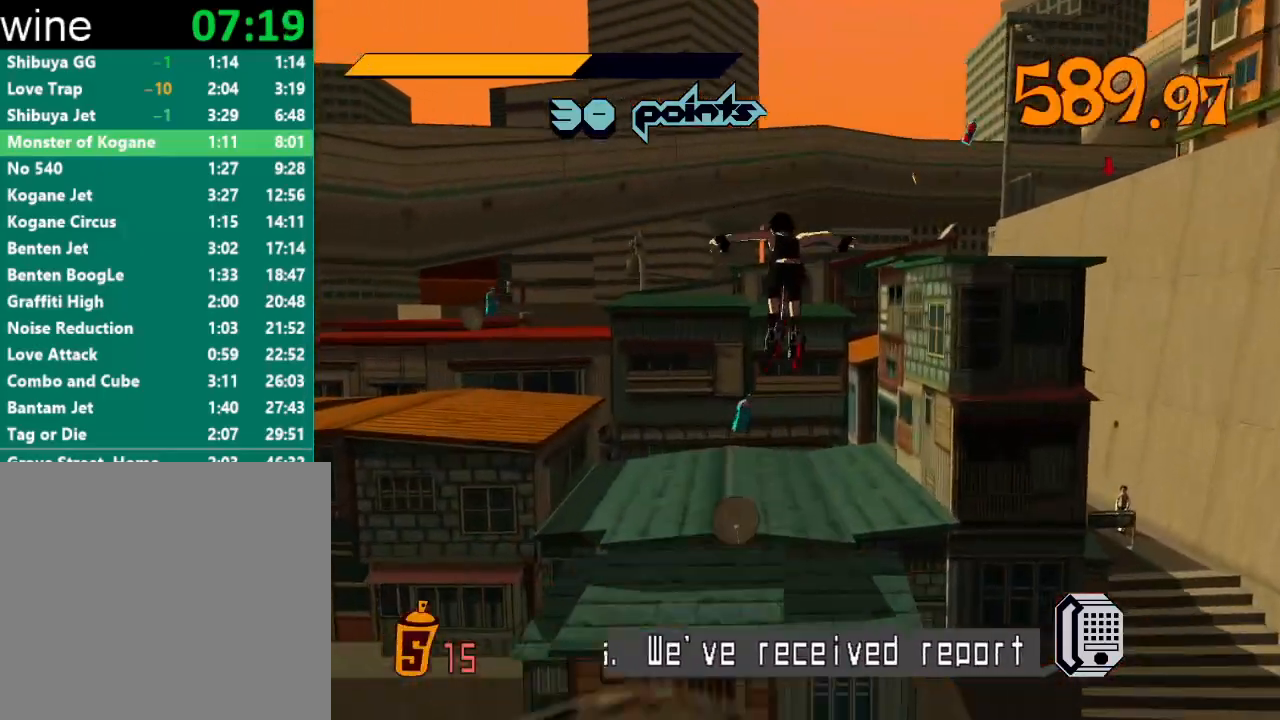
Gameplay with a controller (Xbox layout); each line is a JSON object with the inputs held at the frame after it. "events" lists button and stick changes between this image and that frame as [ms after this image, input, new state], when the widget could be followed in between.
{"buttons": [], "left_stick": "up", "right_stick": "center", "events": [[33, "left_stick", "center"], [200, "left_stick", "up"], [467, "A", "up"], [467, "R2", "up"]]}
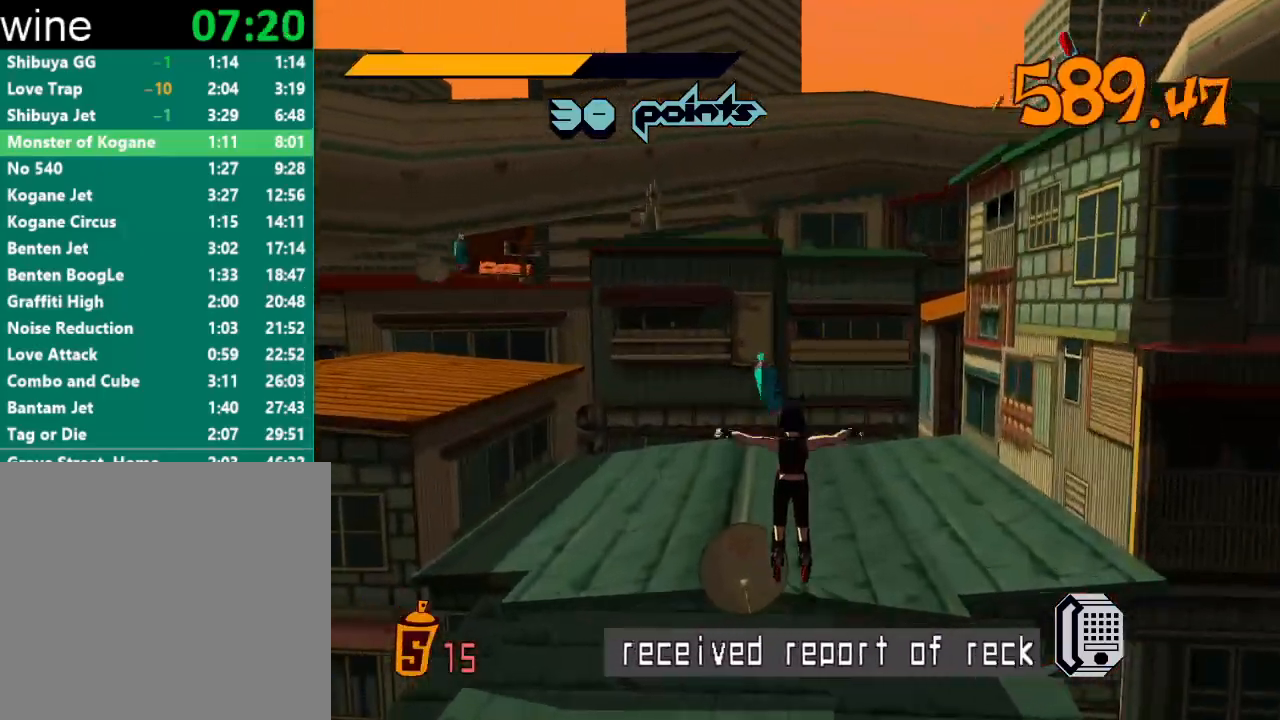
{"buttons": ["A"], "left_stick": "left", "right_stick": "center", "events": [[67, "R2", "down"], [233, "R2", "up"], [233, "left_stick", "left"], [367, "A", "down"]]}
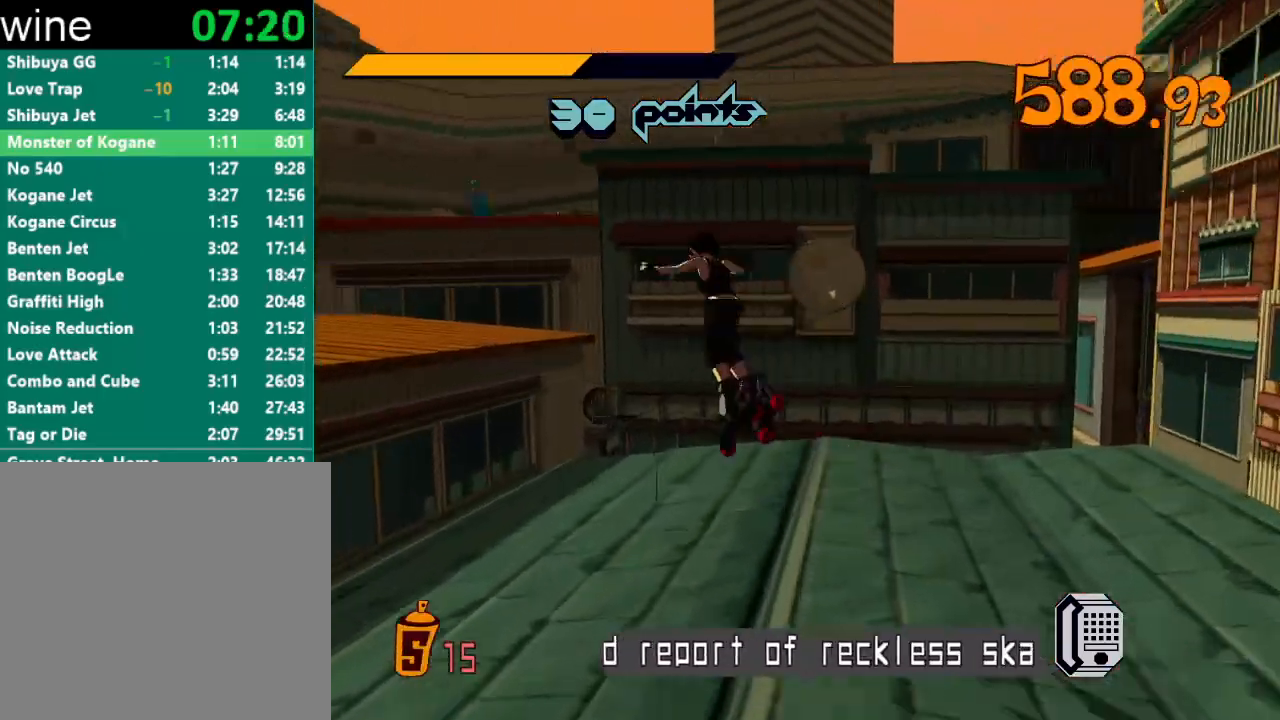
{"buttons": ["A"], "left_stick": "up", "right_stick": "center", "events": [[200, "A", "up"], [267, "left_stick", "up"], [467, "A", "down"]]}
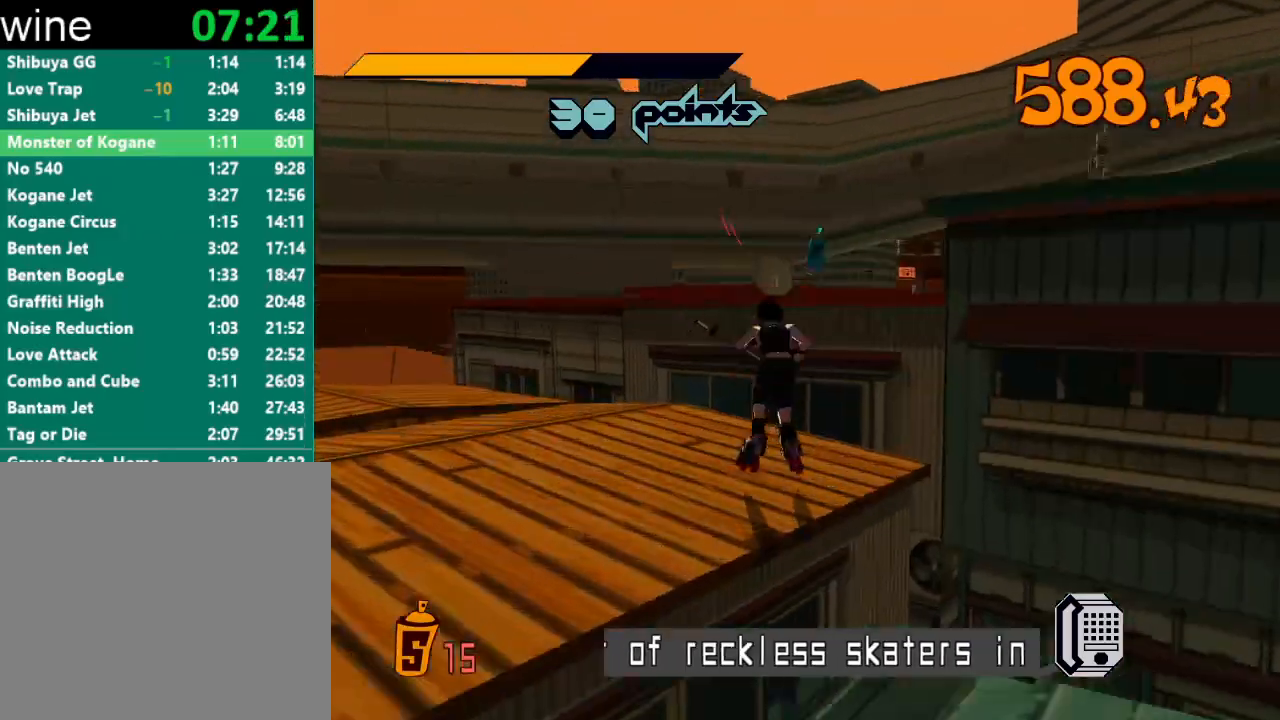
{"buttons": ["R2"], "left_stick": "up", "right_stick": "right", "events": [[233, "A", "up"], [300, "R2", "down"], [500, "right_stick", "right"]]}
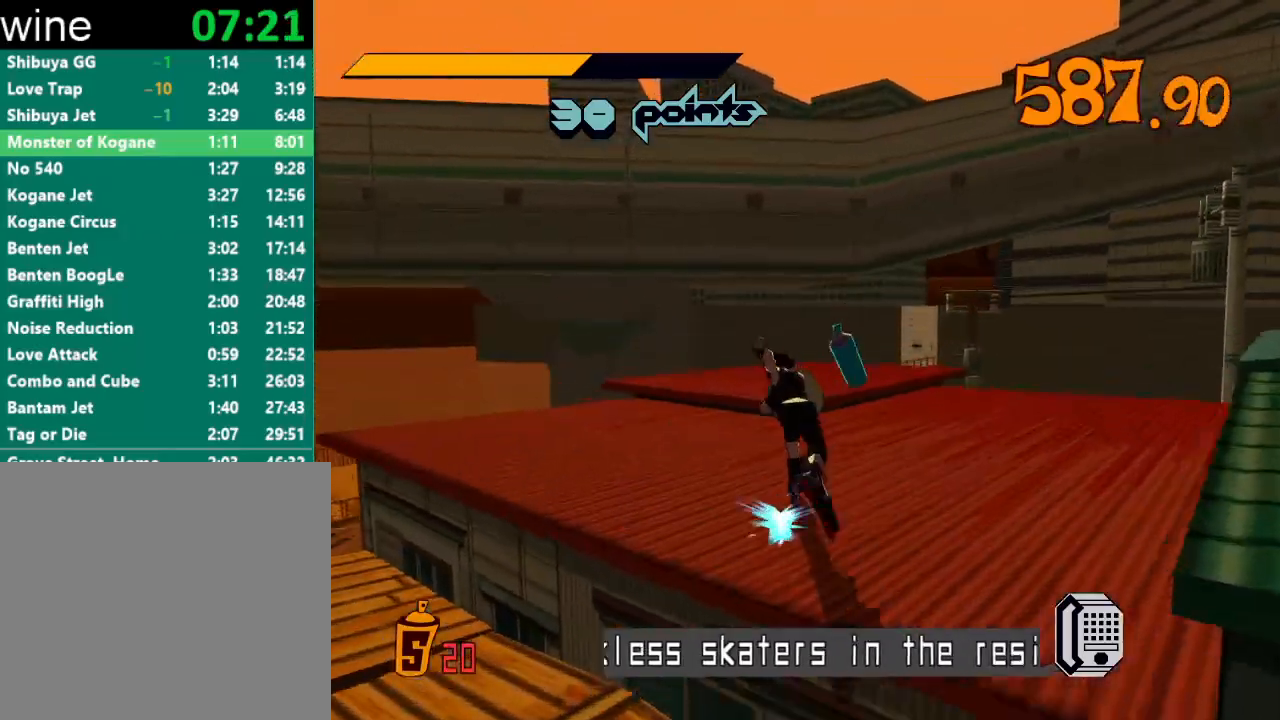
{"buttons": ["R2"], "left_stick": "up", "right_stick": "right", "events": []}
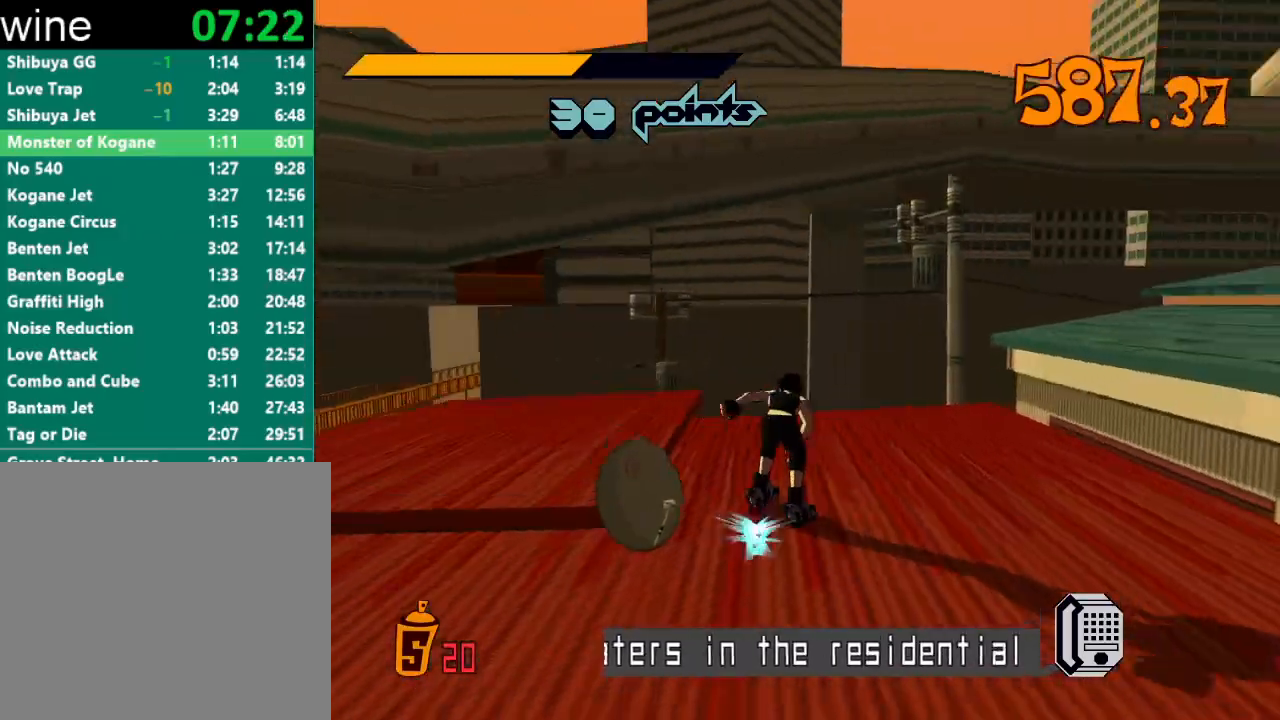
{"buttons": ["A"], "left_stick": "right", "right_stick": "center", "events": [[33, "left_stick", "right"], [67, "R2", "up"], [100, "right_stick", "center"], [300, "A", "down"]]}
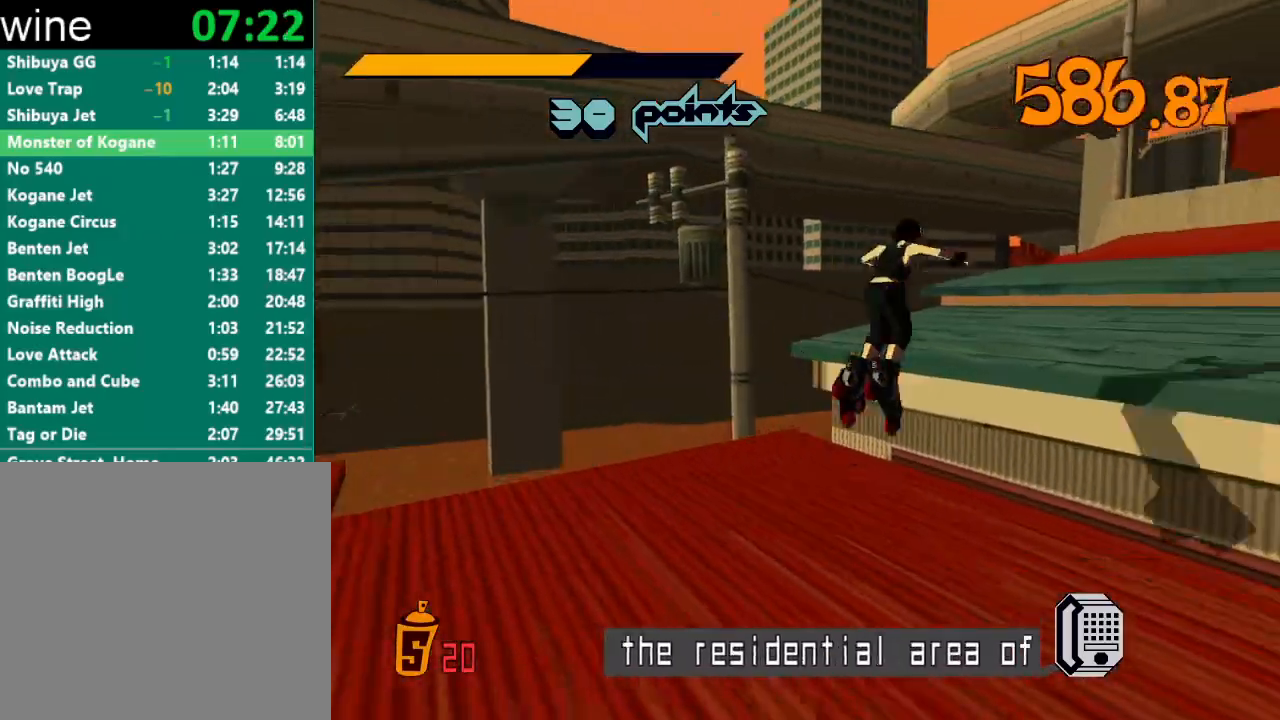
{"buttons": [], "left_stick": "up", "right_stick": "center", "events": [[33, "left_stick", "up-right"], [367, "left_stick", "up"], [467, "A", "up"]]}
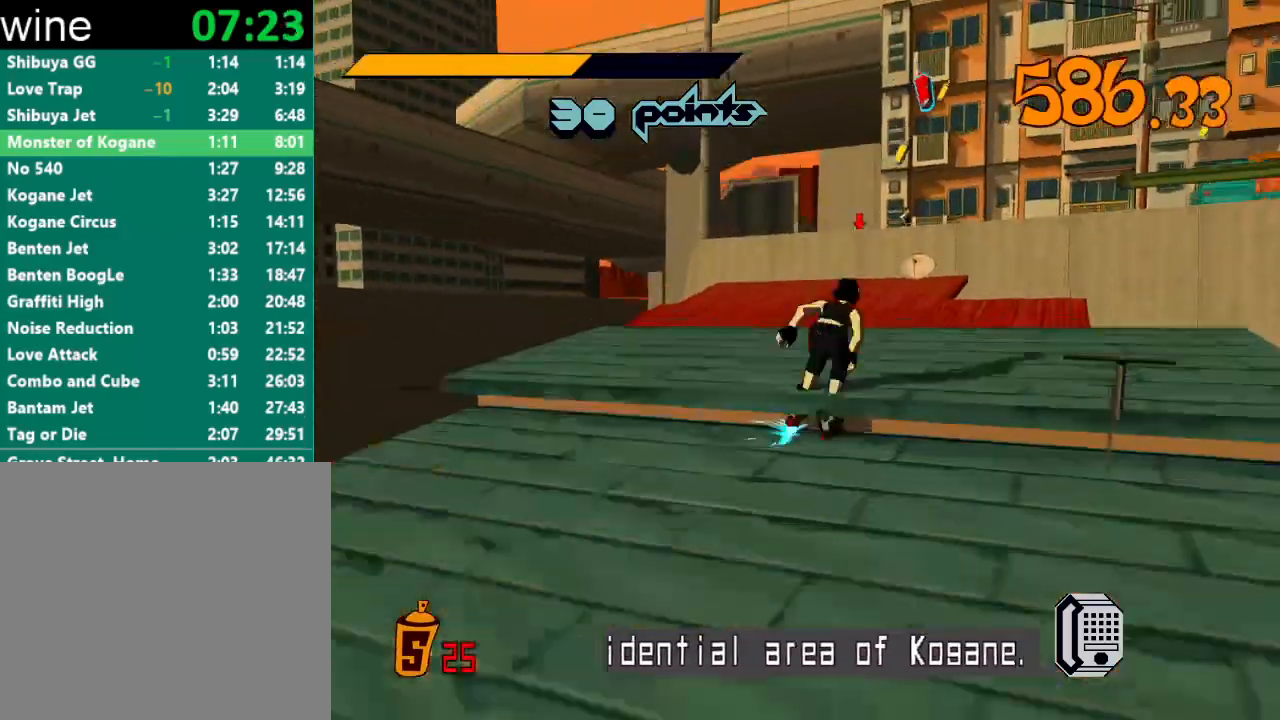
{"buttons": ["R2"], "left_stick": "up", "right_stick": "center", "events": [[33, "R2", "down"]]}
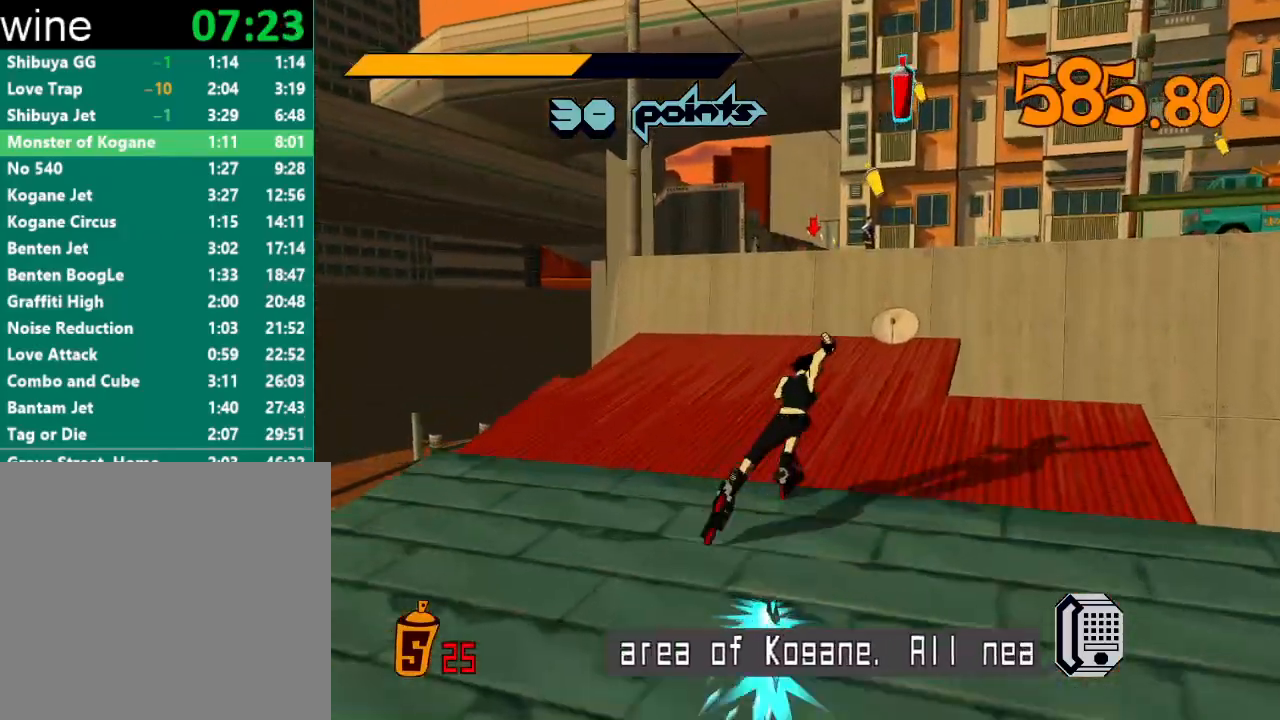
{"buttons": ["R2"], "left_stick": "up", "right_stick": "center", "events": []}
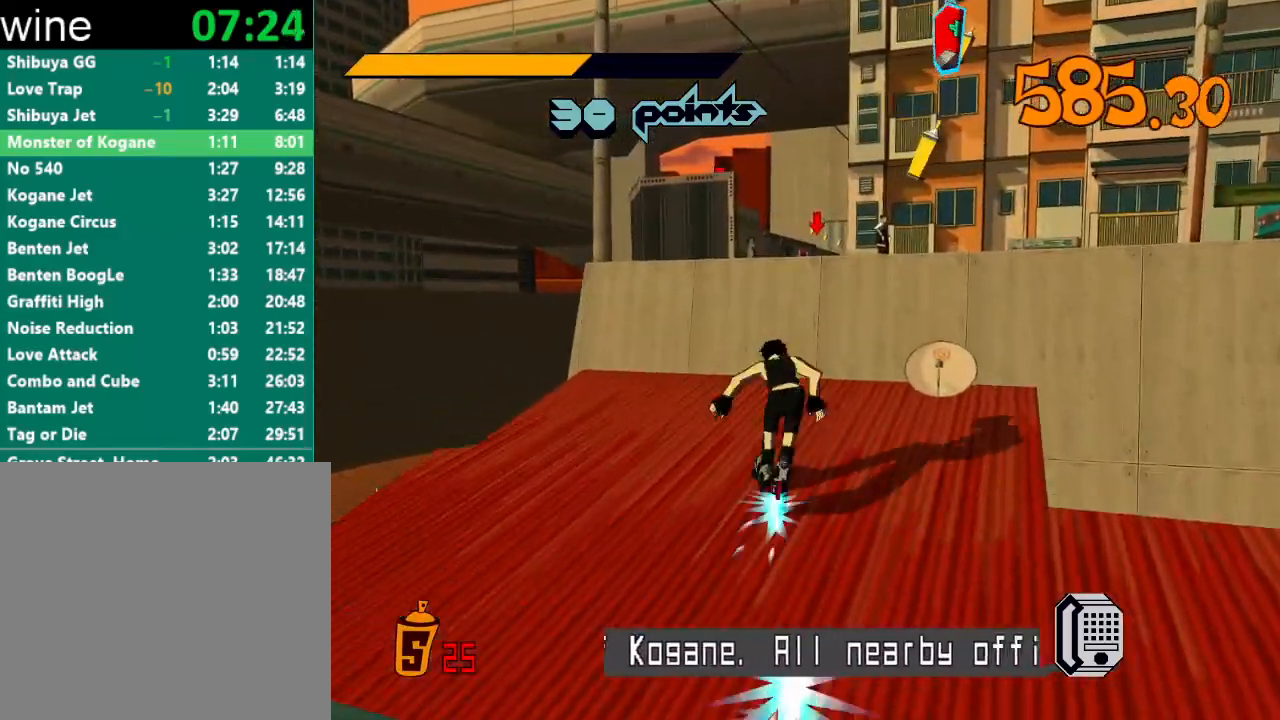
{"buttons": ["A", "R2"], "left_stick": "center", "right_stick": "center", "events": [[200, "A", "down"], [467, "left_stick", "center"]]}
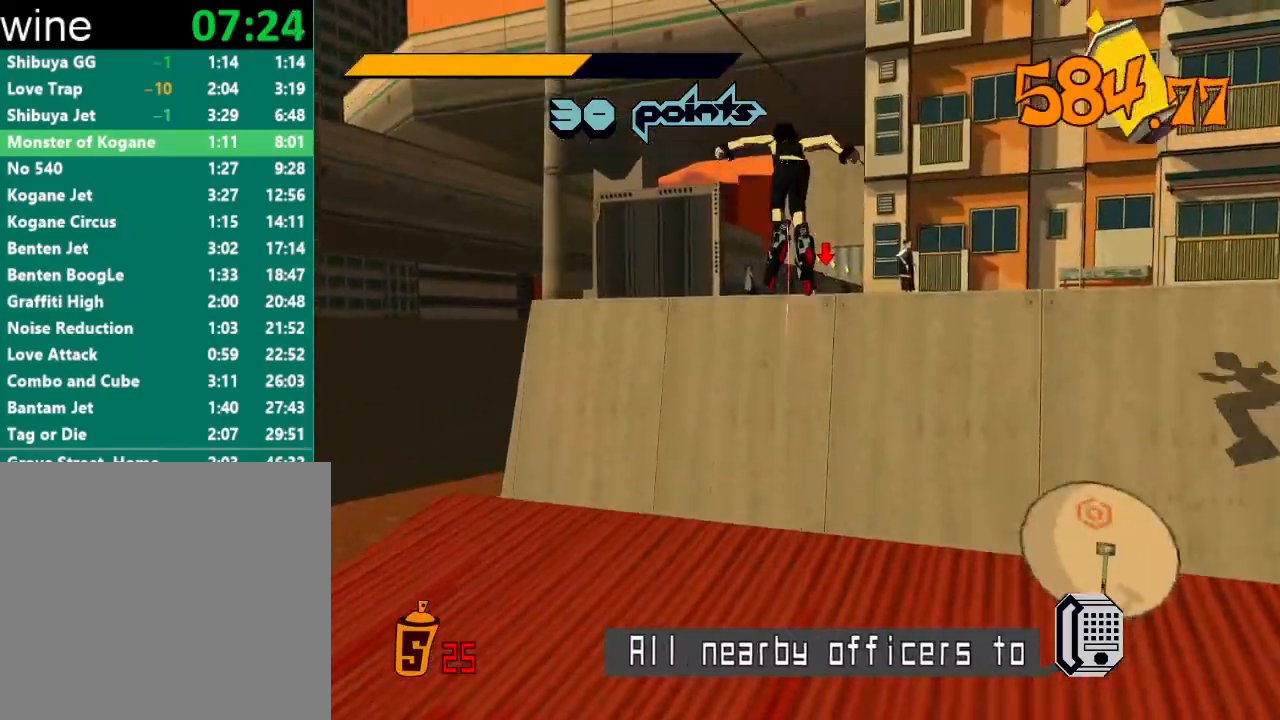
{"buttons": ["A", "R2"], "left_stick": "up", "right_stick": "center", "events": [[333, "left_stick", "up"]]}
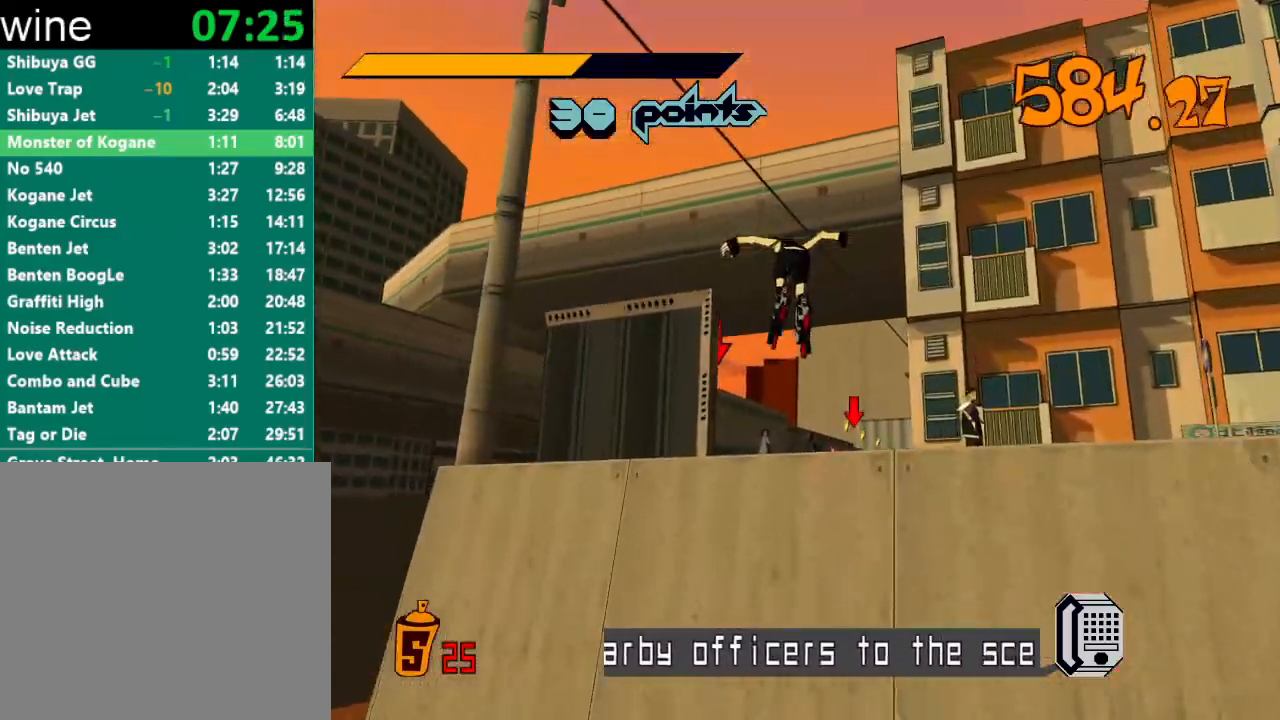
{"buttons": ["R2"], "left_stick": "up", "right_stick": "center", "events": [[167, "A", "up"], [167, "R2", "up"], [167, "left_stick", "up-left"], [267, "R2", "down"], [400, "left_stick", "up"]]}
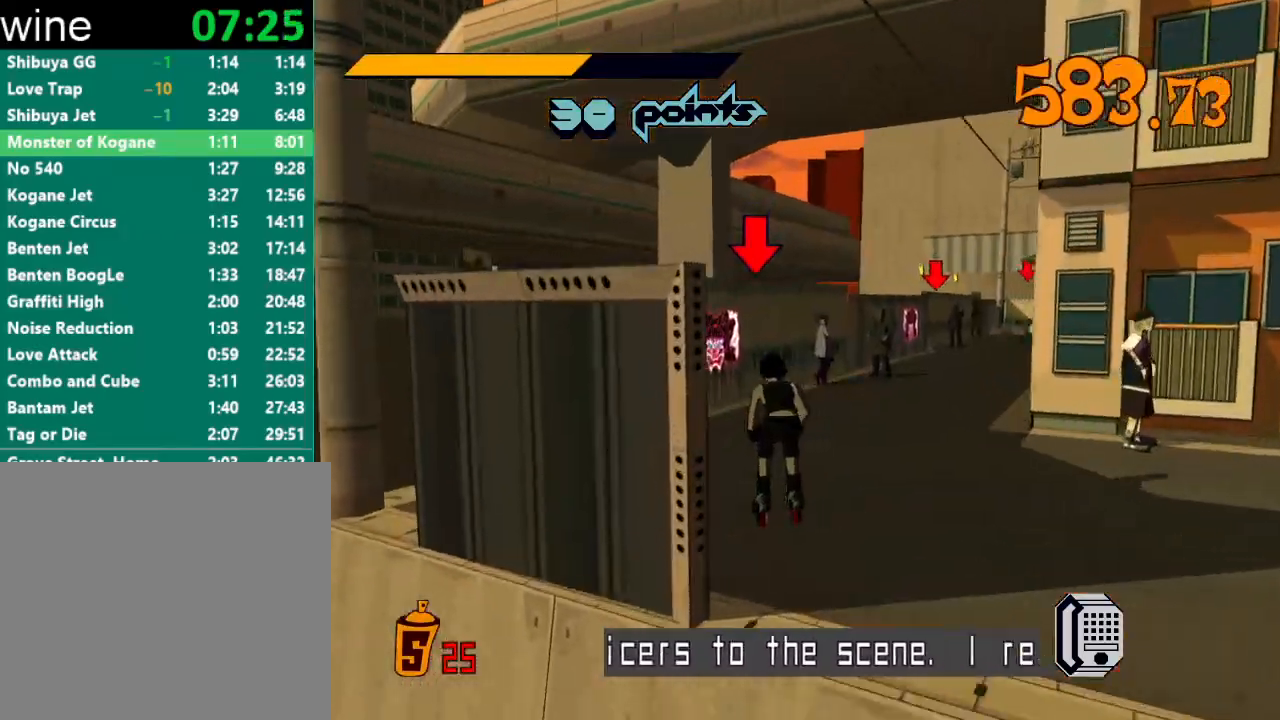
{"buttons": ["A", "R2"], "left_stick": "up", "right_stick": "center", "events": [[133, "right_stick", "right"], [367, "right_stick", "center"], [500, "A", "down"]]}
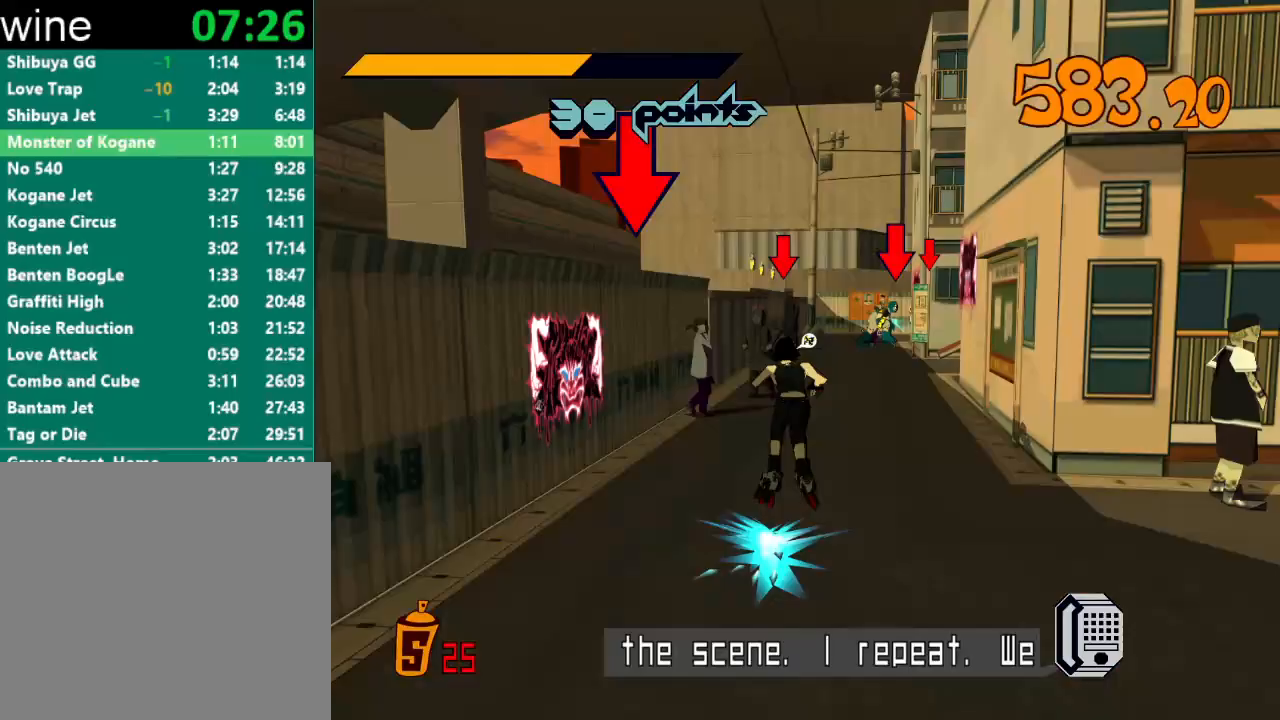
{"buttons": ["A", "R2"], "left_stick": "up-left", "right_stick": "center", "events": [[33, "left_stick", "up-right"], [100, "L2", "down"], [233, "L2", "up"], [433, "left_stick", "up-left"]]}
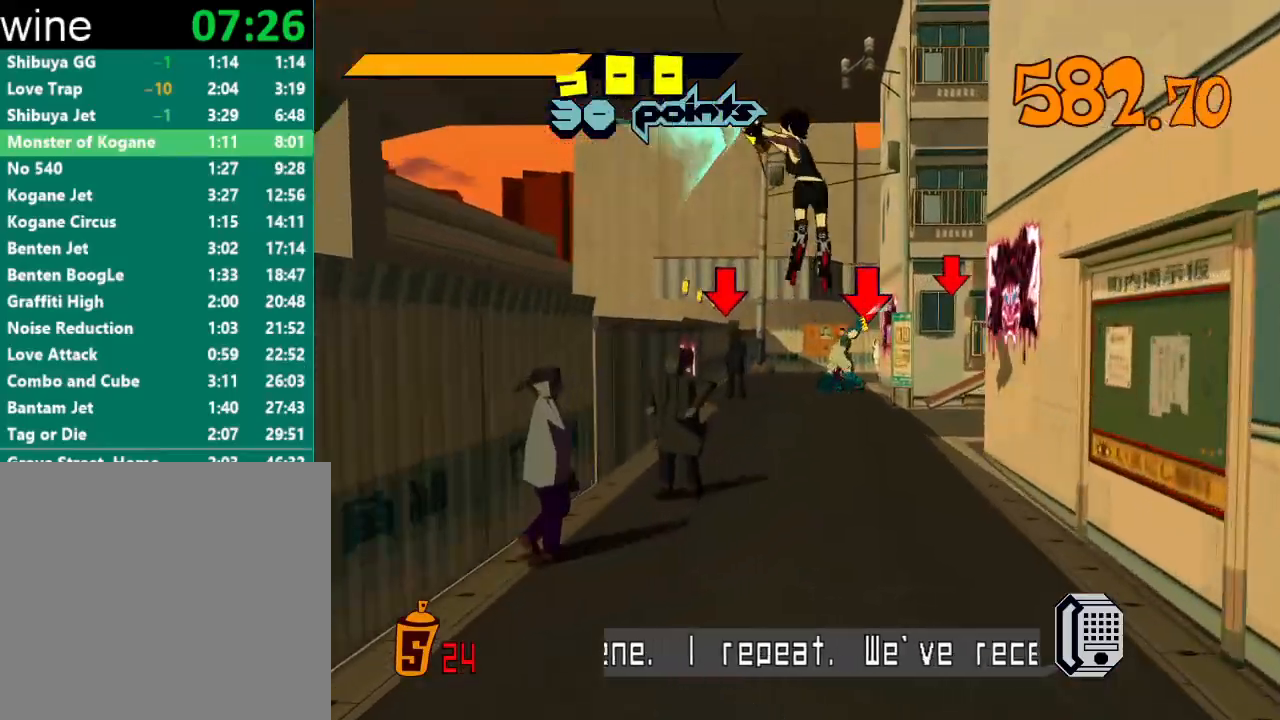
{"buttons": [], "left_stick": "up-left", "right_stick": "center", "events": [[67, "L2", "down"], [167, "L2", "up"], [233, "L2", "down"], [333, "L2", "up"], [400, "L2", "down"], [500, "A", "up"], [500, "L2", "up"], [500, "R2", "up"]]}
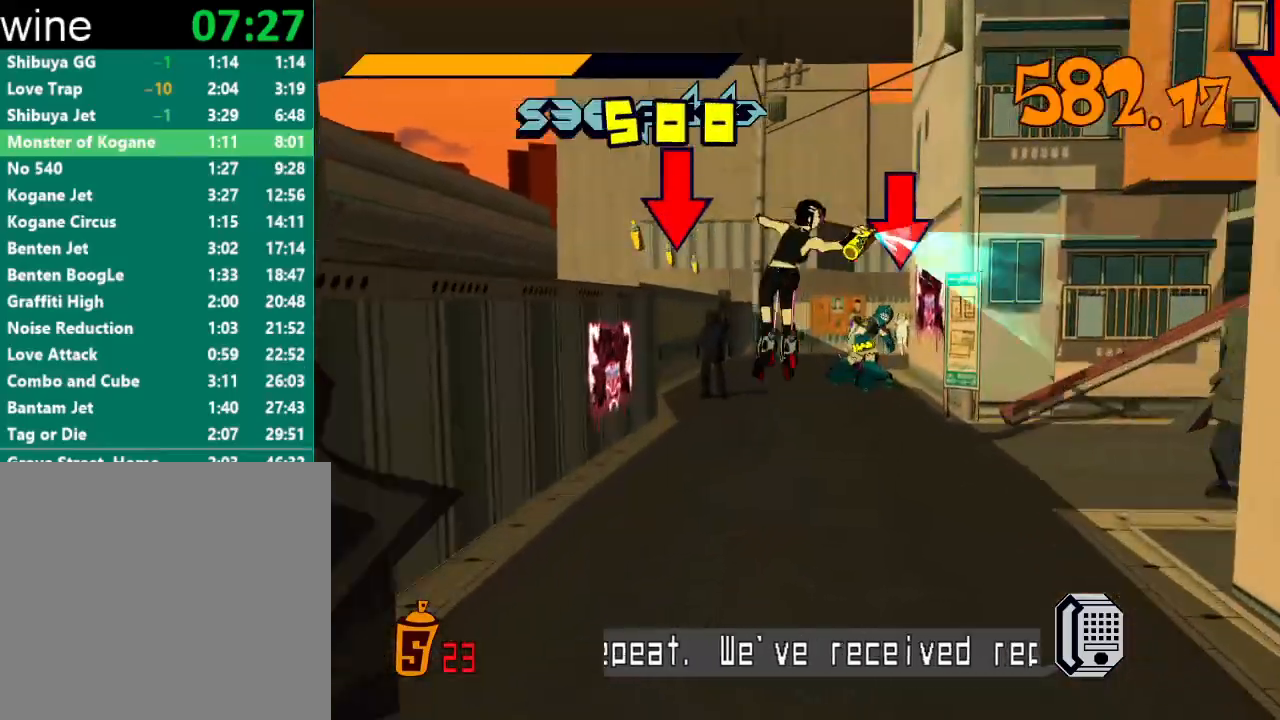
{"buttons": ["R2"], "left_stick": "right", "right_stick": "center", "events": [[33, "left_stick", "up-right"], [100, "L2", "down"], [100, "R2", "down"], [167, "L2", "up"], [267, "L2", "down"], [367, "L2", "up"], [433, "left_stick", "right"]]}
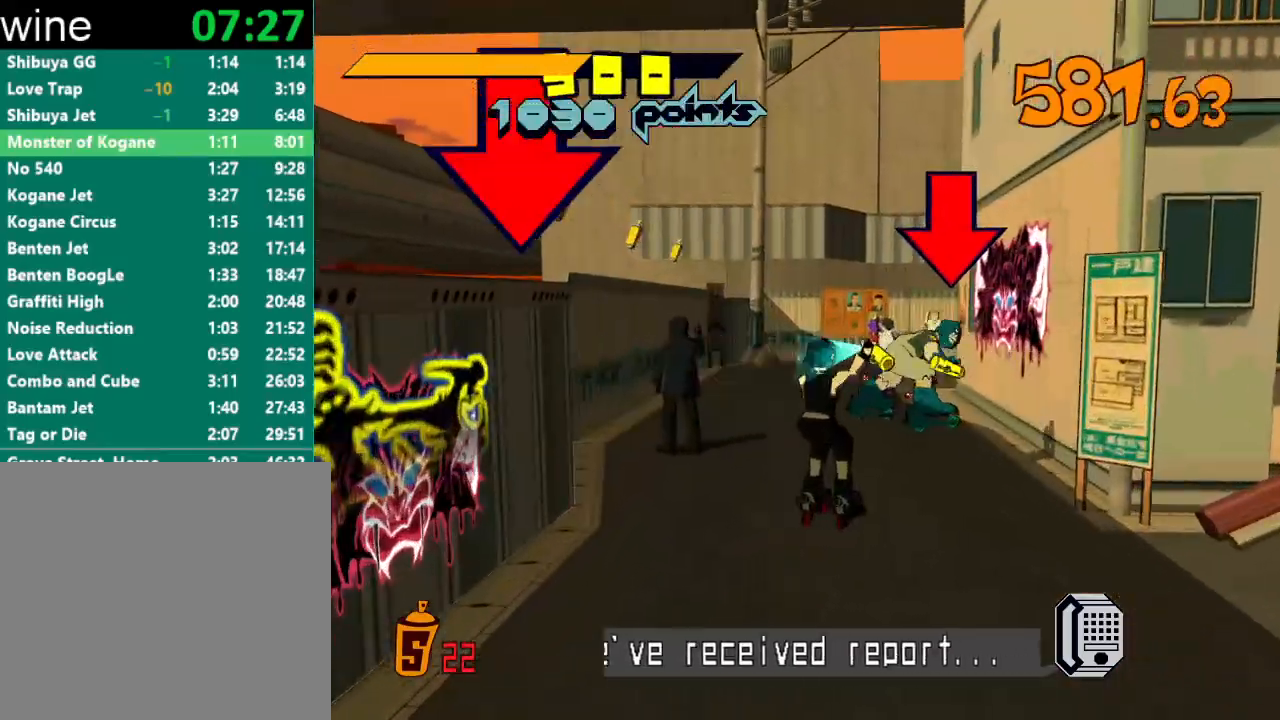
{"buttons": [], "left_stick": "center", "right_stick": "center", "events": [[100, "R1", "down"], [100, "Y", "down"], [133, "left_stick", "center"], [167, "R2", "up"], [167, "Y", "up"], [200, "R1", "up"], [233, "R1", "down"], [233, "Y", "down"], [300, "R1", "up"], [300, "Y", "up"], [333, "R1", "down"], [333, "Y", "down"], [400, "R1", "up"], [400, "Y", "up"], [433, "R1", "down"], [433, "Y", "down"], [467, "R1", "up"], [467, "Y", "up"]]}
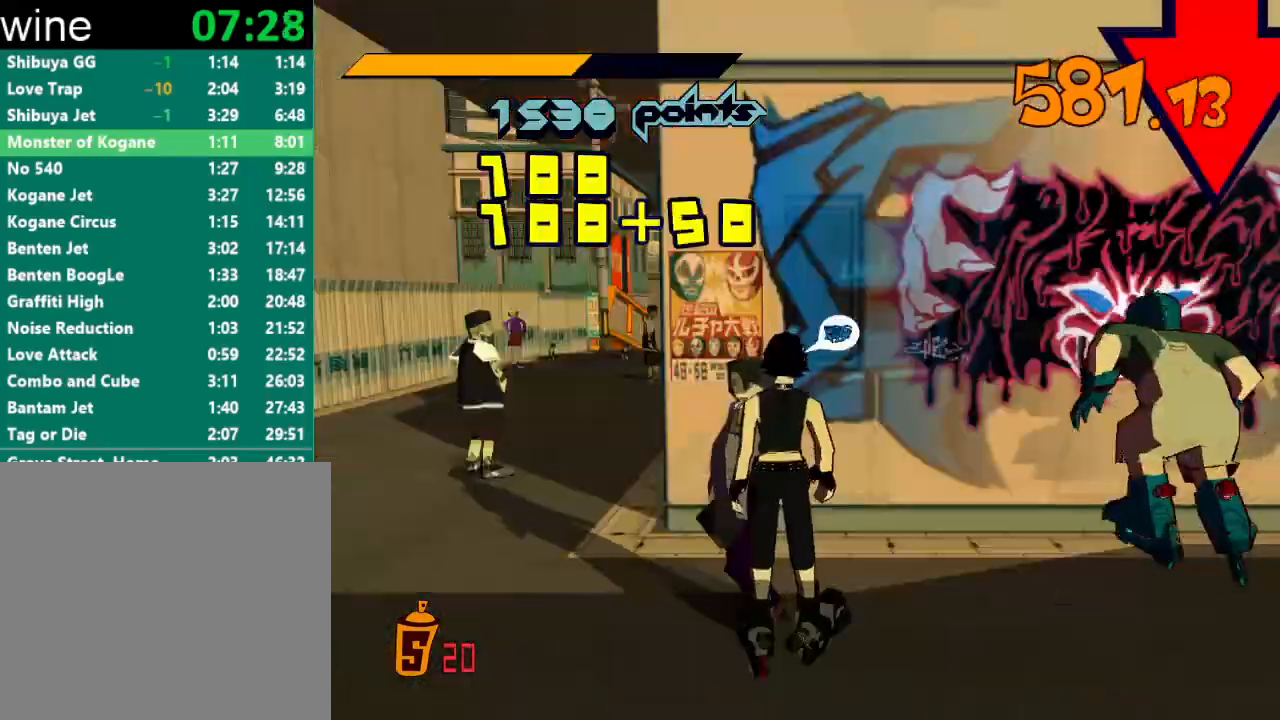
{"buttons": ["R2"], "left_stick": "left", "right_stick": "center", "events": [[33, "R1", "down"], [33, "Y", "down"], [100, "R1", "up"], [100, "Y", "up"], [133, "R1", "down"], [133, "Y", "down"], [200, "Y", "up"], [233, "R1", "up"], [233, "left_stick", "left"], [367, "R2", "down"]]}
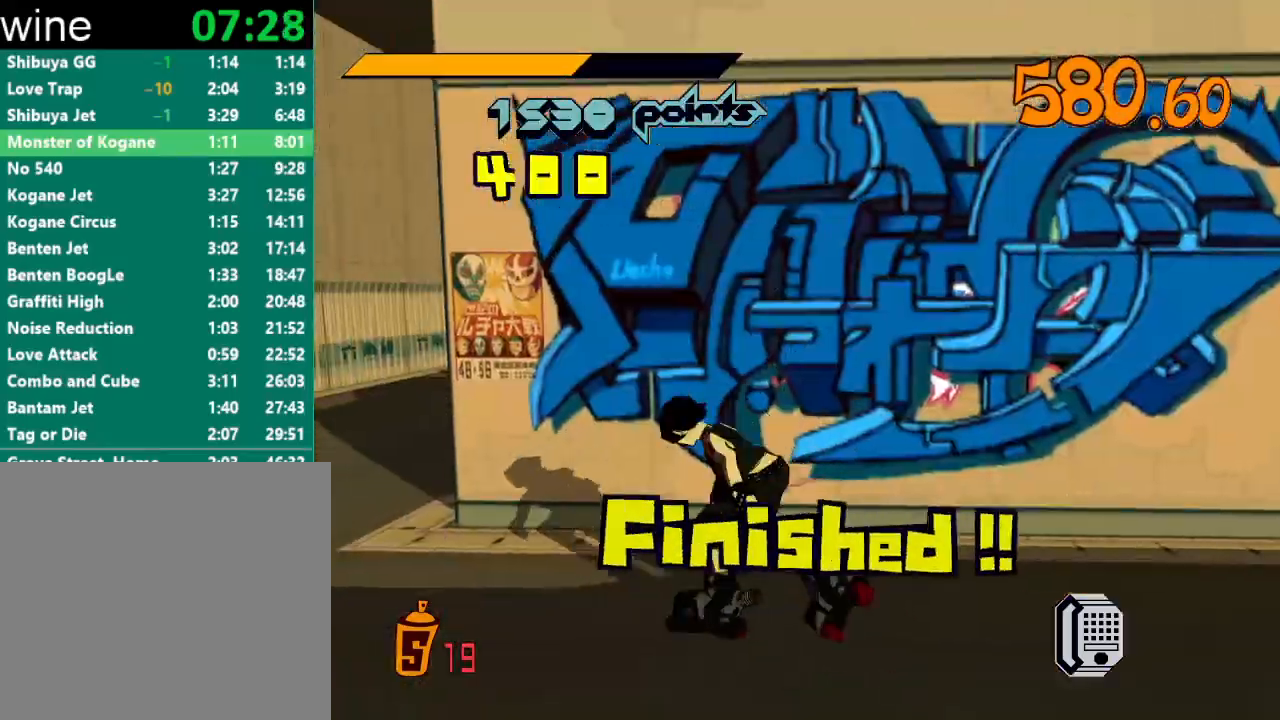
{"buttons": [], "left_stick": "up", "right_stick": "center", "events": [[267, "left_stick", "up-left"], [300, "A", "down"], [367, "left_stick", "up"], [433, "A", "up"], [433, "R2", "up"]]}
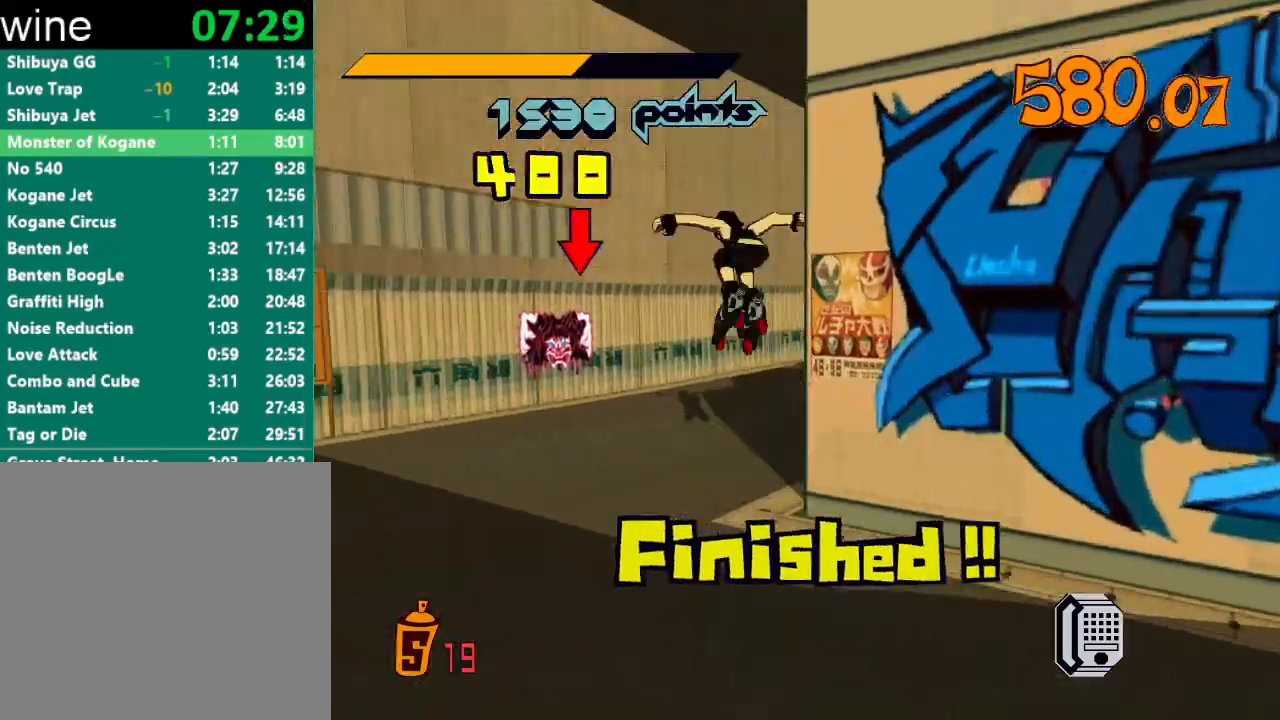
{"buttons": ["R2"], "left_stick": "up", "right_stick": "center", "events": [[267, "left_stick", "up-left"], [467, "R2", "down"], [467, "left_stick", "up"]]}
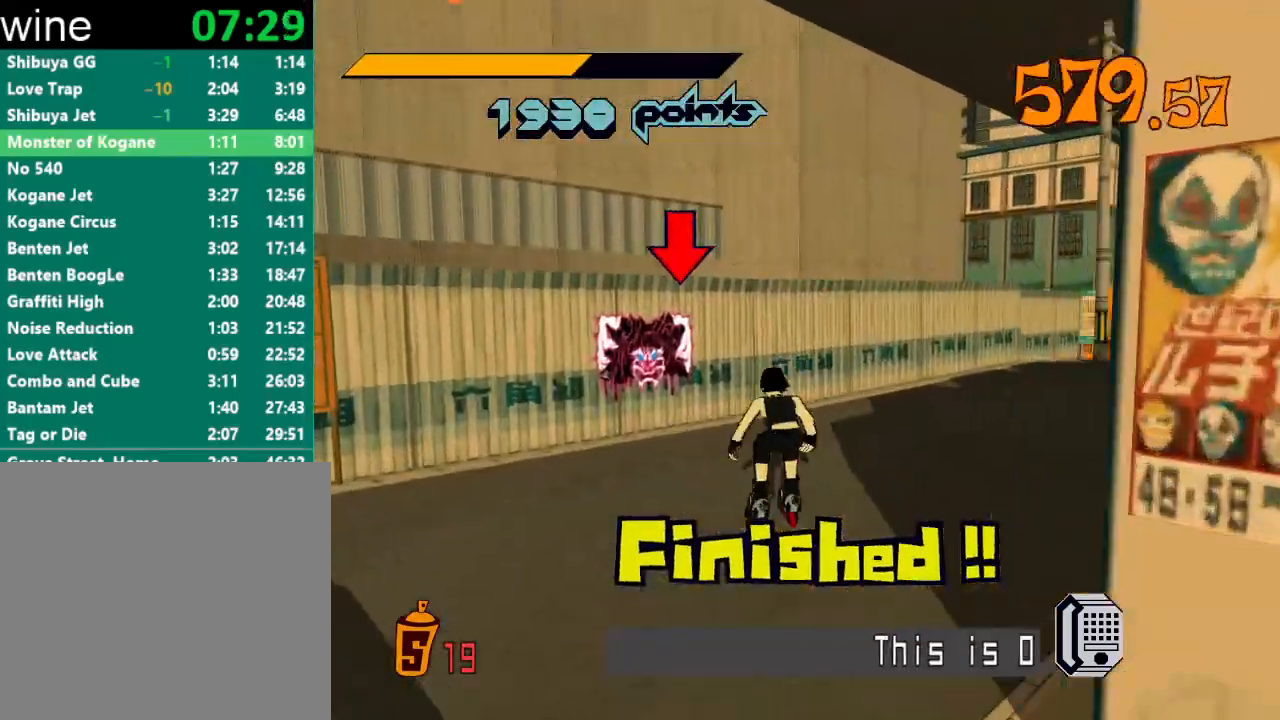
{"buttons": ["L2", "R2"], "left_stick": "up", "right_stick": "center", "events": [[333, "L2", "down"], [433, "L2", "up"], [500, "L2", "down"]]}
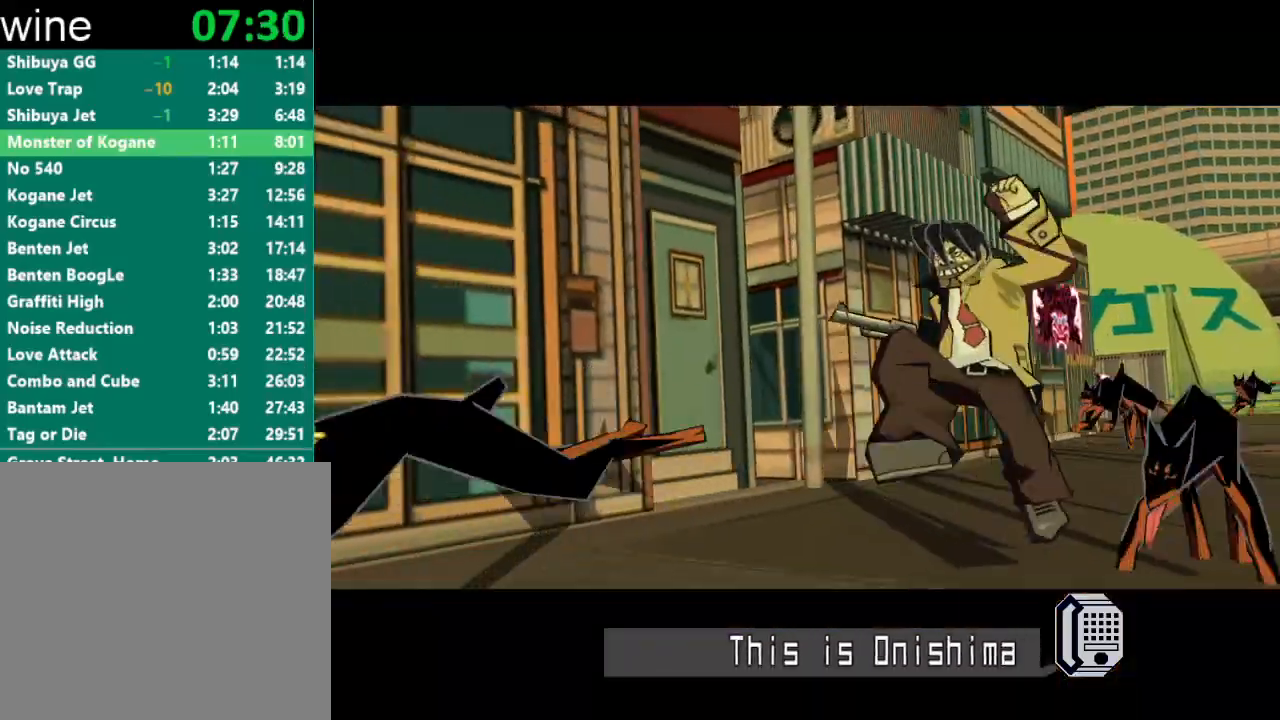
{"buttons": ["R2"], "left_stick": "up", "right_stick": "center", "events": [[67, "L2", "up"], [100, "left_stick", "center"], [200, "R2", "up"], [233, "left_stick", "up"], [333, "R2", "down"]]}
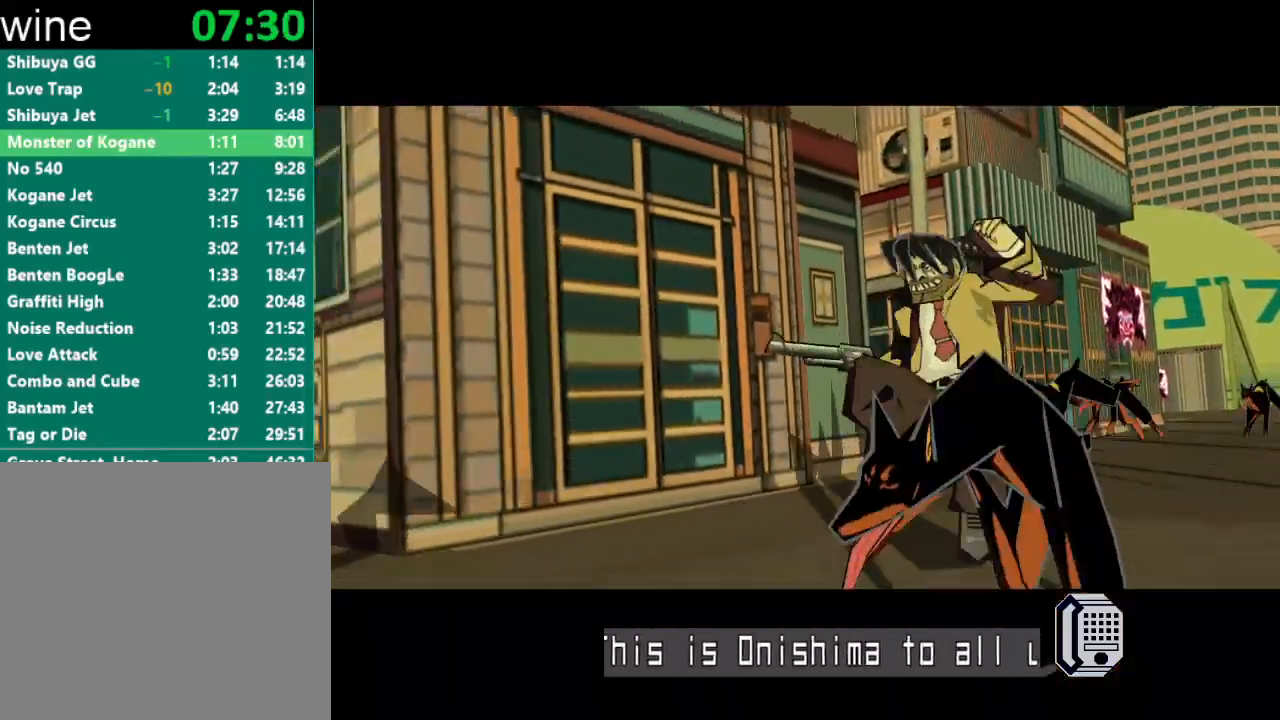
{"buttons": ["R2"], "left_stick": "up", "right_stick": "center", "events": [[67, "L2", "down"], [167, "L2", "up"], [233, "L2", "down"], [300, "L2", "up"], [400, "L2", "down"], [467, "L2", "up"]]}
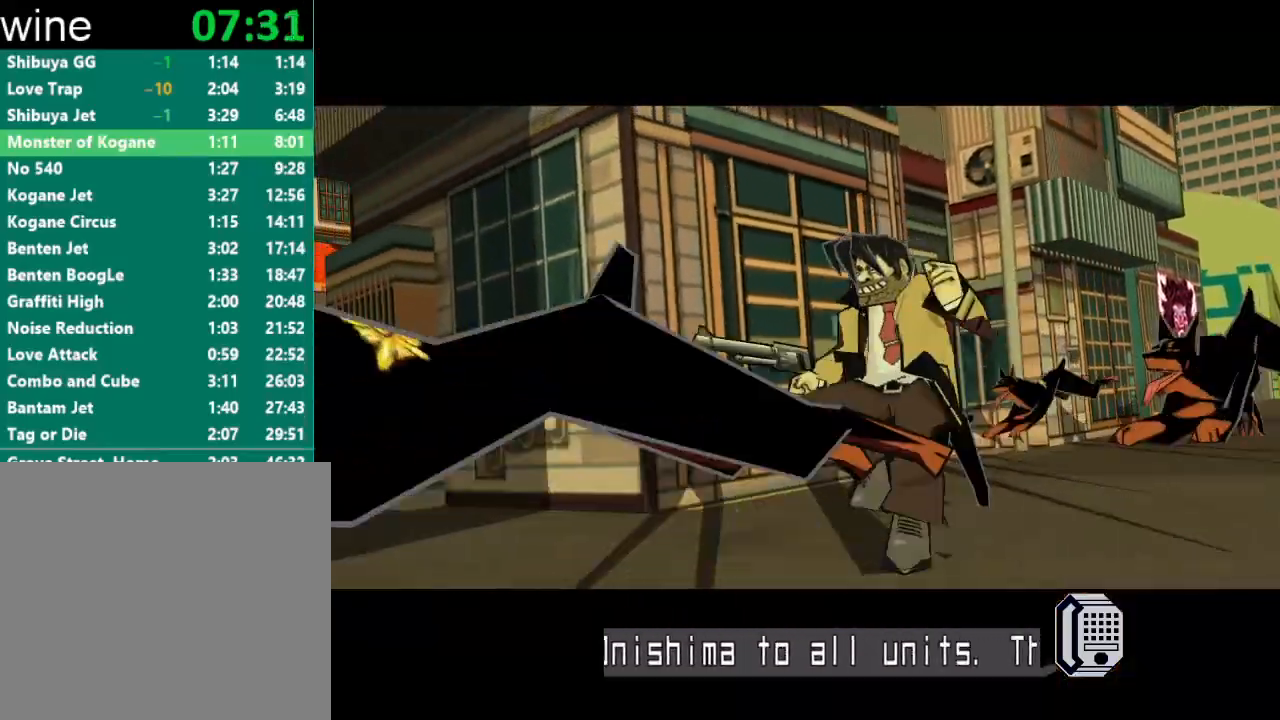
{"buttons": ["R2"], "left_stick": "up", "right_stick": "center", "events": [[100, "L2", "down"], [133, "L2", "up"], [133, "left_stick", "up-left"], [267, "L2", "down"], [333, "L2", "up"], [333, "left_stick", "up"], [433, "L2", "down"], [500, "L2", "up"]]}
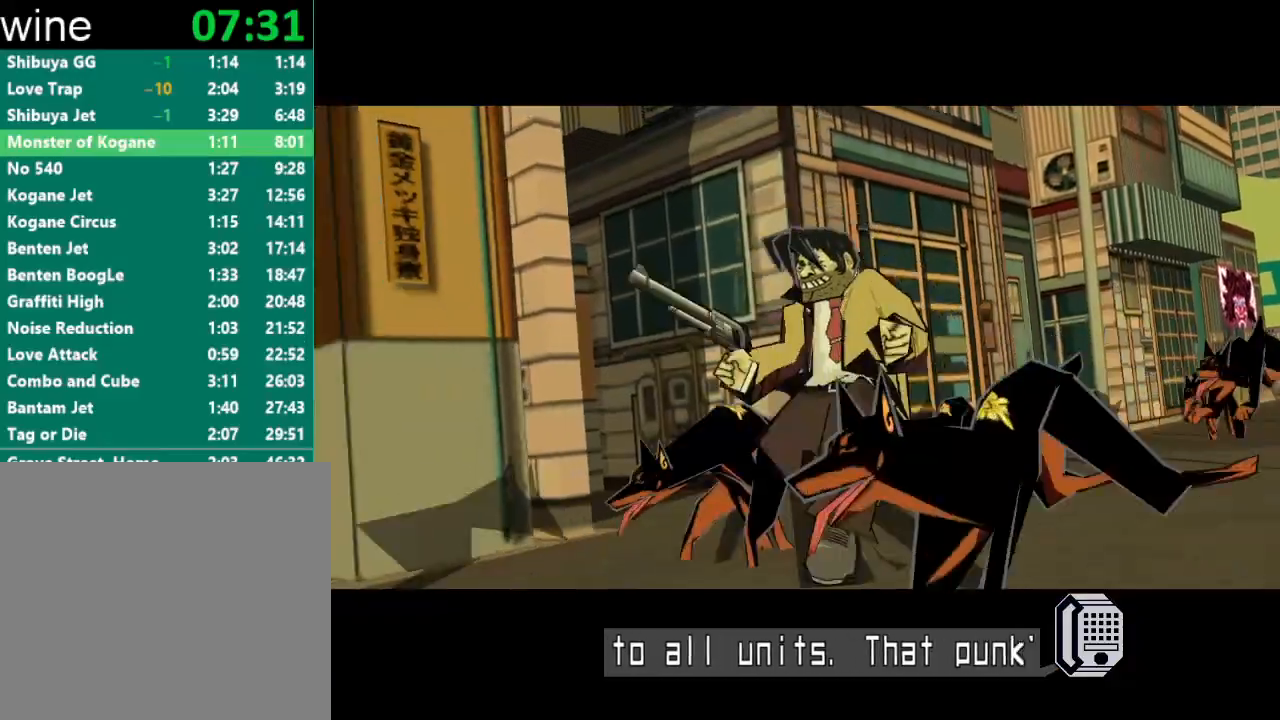
{"buttons": ["L2", "R2"], "left_stick": "up-left", "right_stick": "center", "events": [[67, "L2", "down"], [133, "L2", "up"], [233, "L2", "down"], [300, "L2", "up"], [367, "L2", "down"], [367, "left_stick", "up-left"], [433, "L2", "up"], [500, "L2", "down"]]}
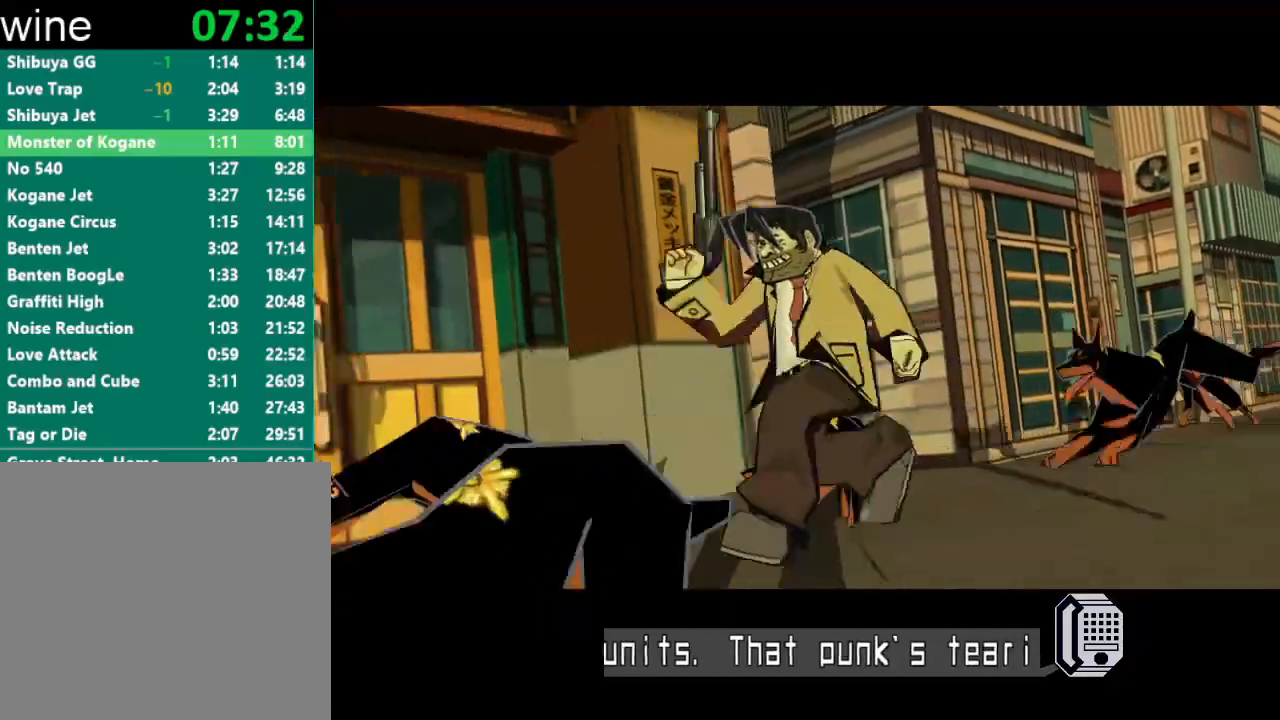
{"buttons": ["R2"], "left_stick": "up-left", "right_stick": "center", "events": [[67, "L2", "up"], [133, "L2", "down"], [167, "L2", "up"], [267, "L2", "down"], [333, "L2", "up"], [433, "L2", "down"], [500, "L2", "up"]]}